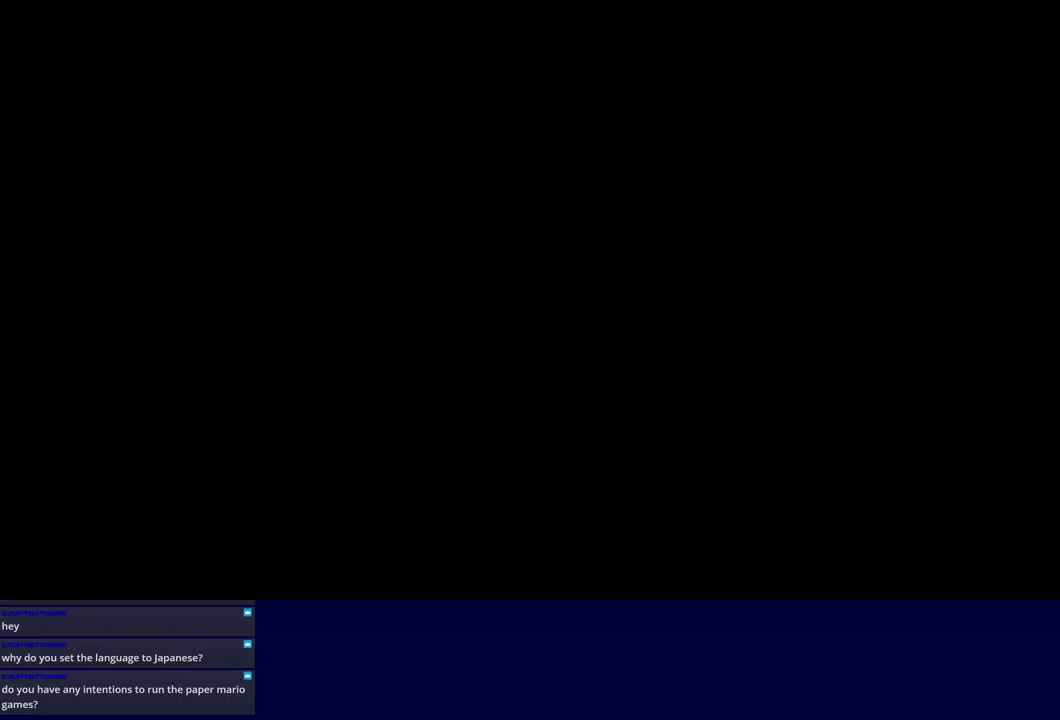
Gameplay with a controller (Xbox layout); each line is a JSON object with the inputs held at the frame after it. "events" lists button and stick changes between this image and that frame as [ms after this image, input, new state], when the widget could be followed in between. Not read: L1 L2 L3 R1 R2 R3 keyboard_mouse.
{"buttons": [], "left_stick": "up-right", "events": [[117, "left_stick", "up"], [433, "left_stick", "up-right"]]}
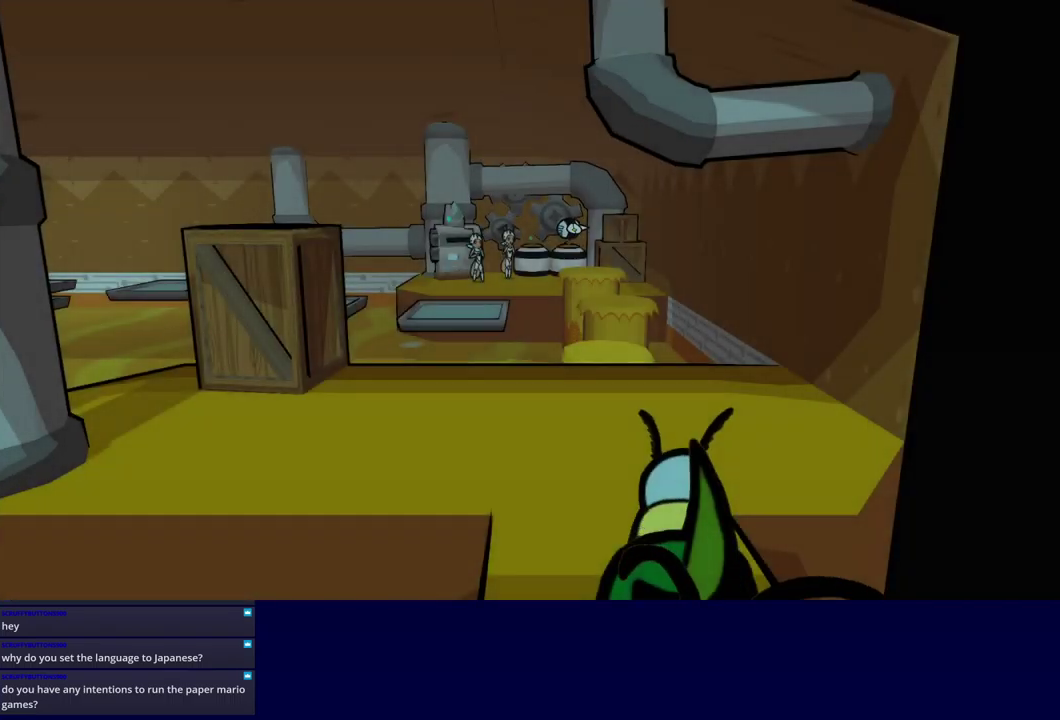
{"buttons": [], "left_stick": "up-right", "events": []}
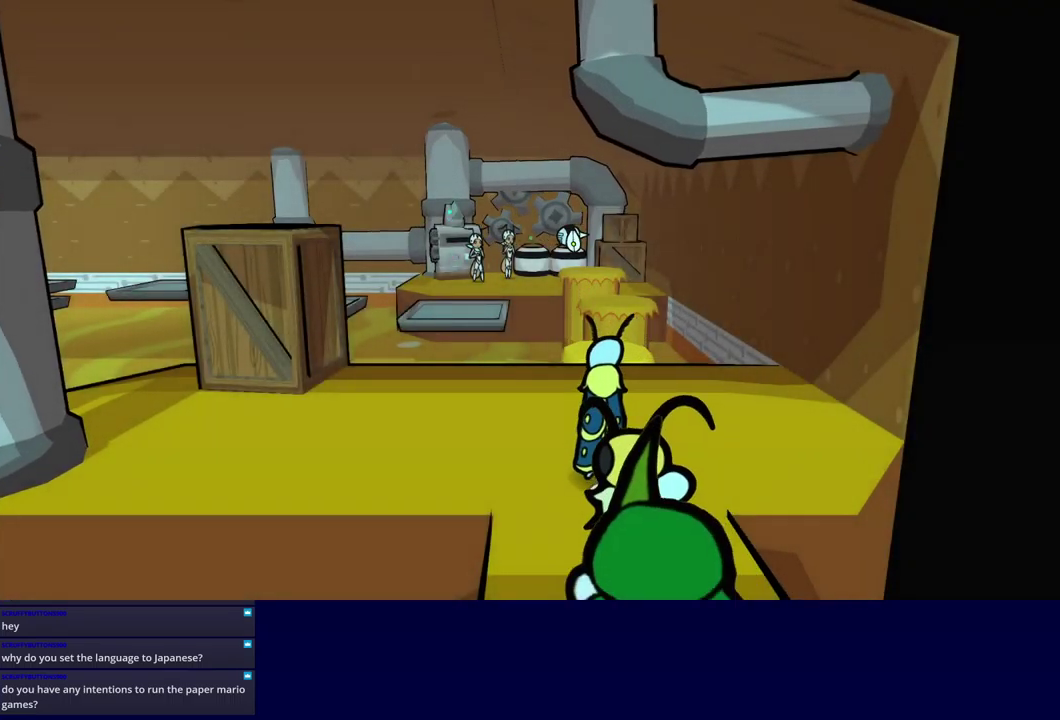
{"buttons": [], "left_stick": "up", "events": [[417, "left_stick", "up"]]}
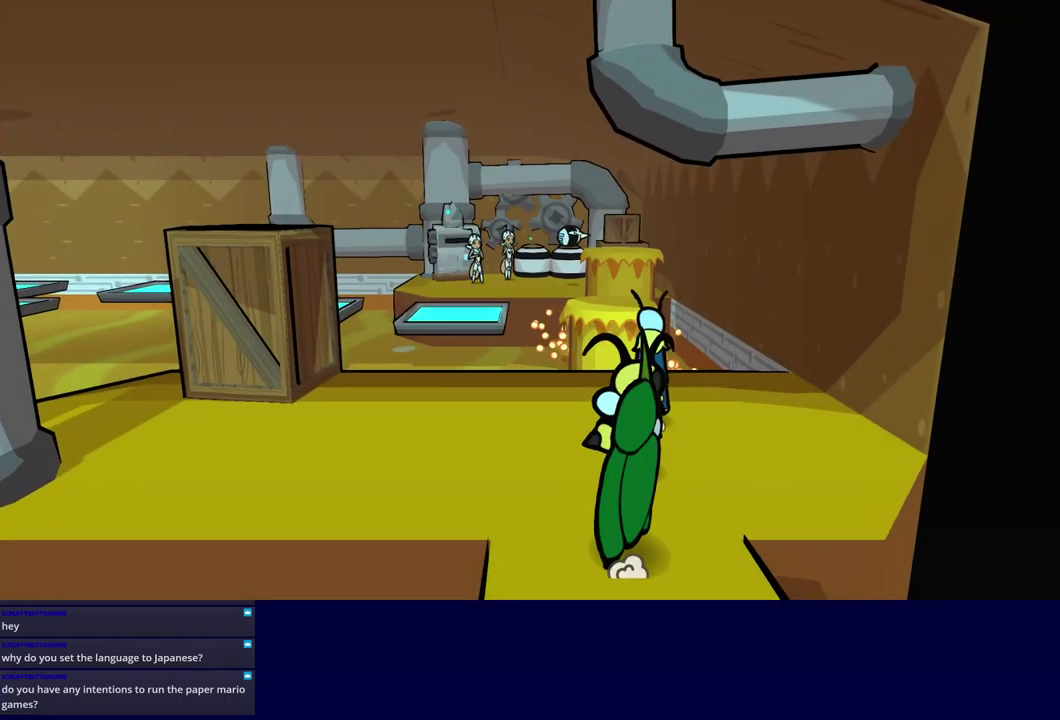
{"buttons": [], "left_stick": "up", "events": [[134, "left_stick", "center"], [350, "left_stick", "up"]]}
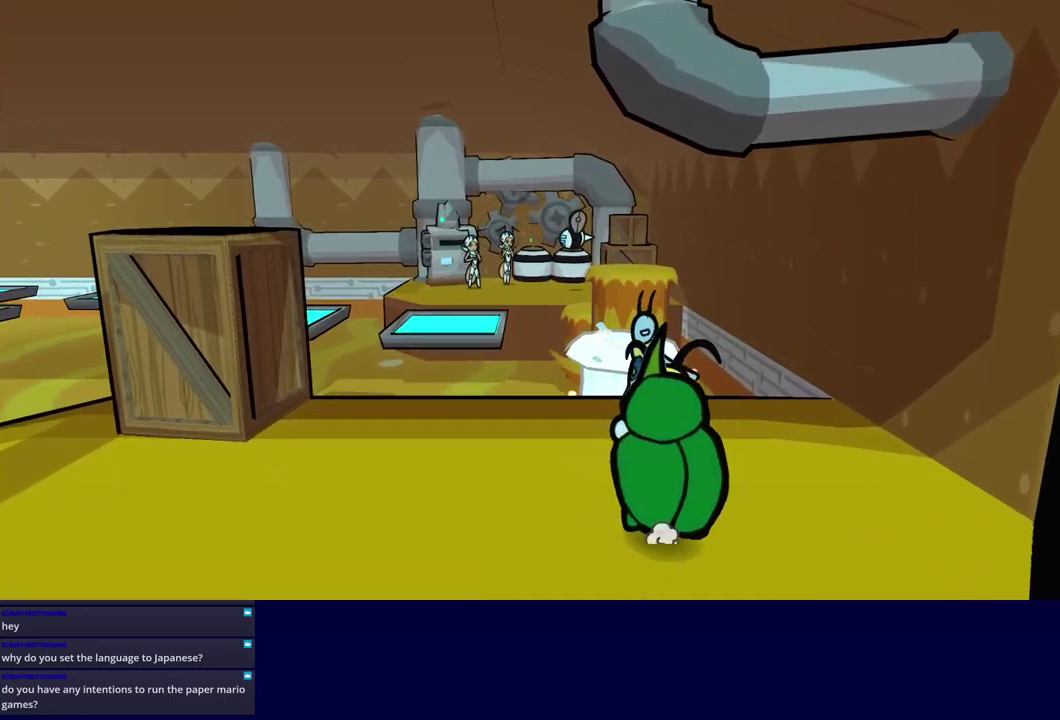
{"buttons": [], "left_stick": "up", "events": [[17, "left_stick", "center"], [200, "left_stick", "up"], [284, "A", "down"], [367, "A", "up"]]}
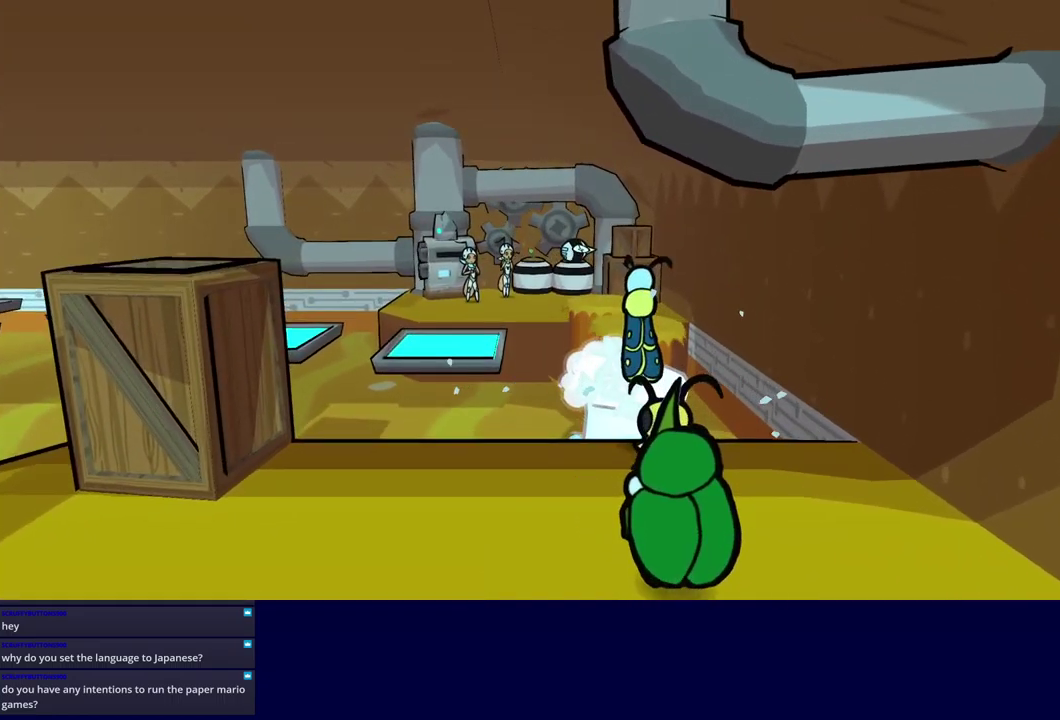
{"buttons": ["A"], "left_stick": "up-left", "events": [[67, "left_stick", "up-left"], [284, "X", "down"], [350, "X", "up"], [434, "A", "down"]]}
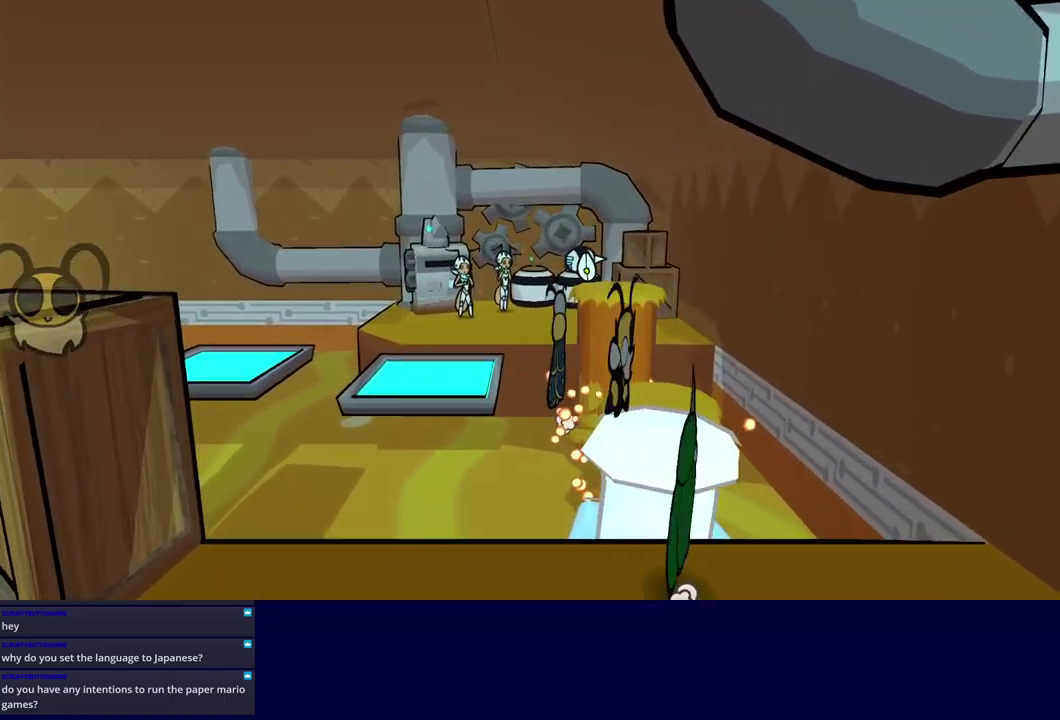
{"buttons": [], "left_stick": "up-left", "events": [[367, "A", "up"]]}
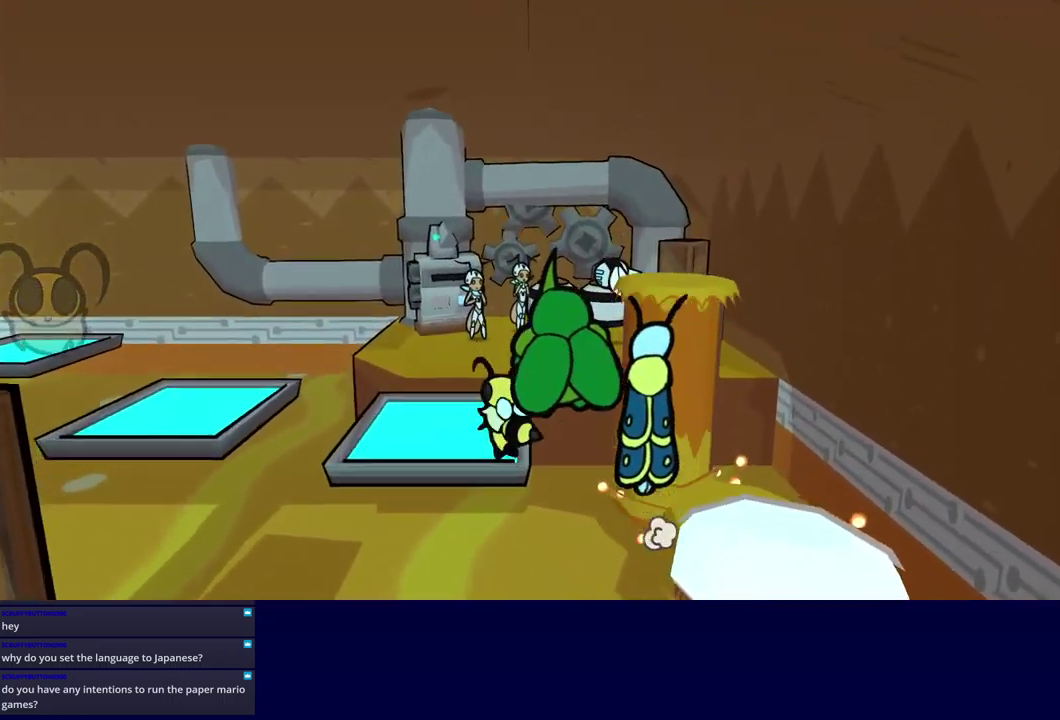
{"buttons": ["A"], "left_stick": "up", "events": [[367, "A", "down"], [500, "left_stick", "up"]]}
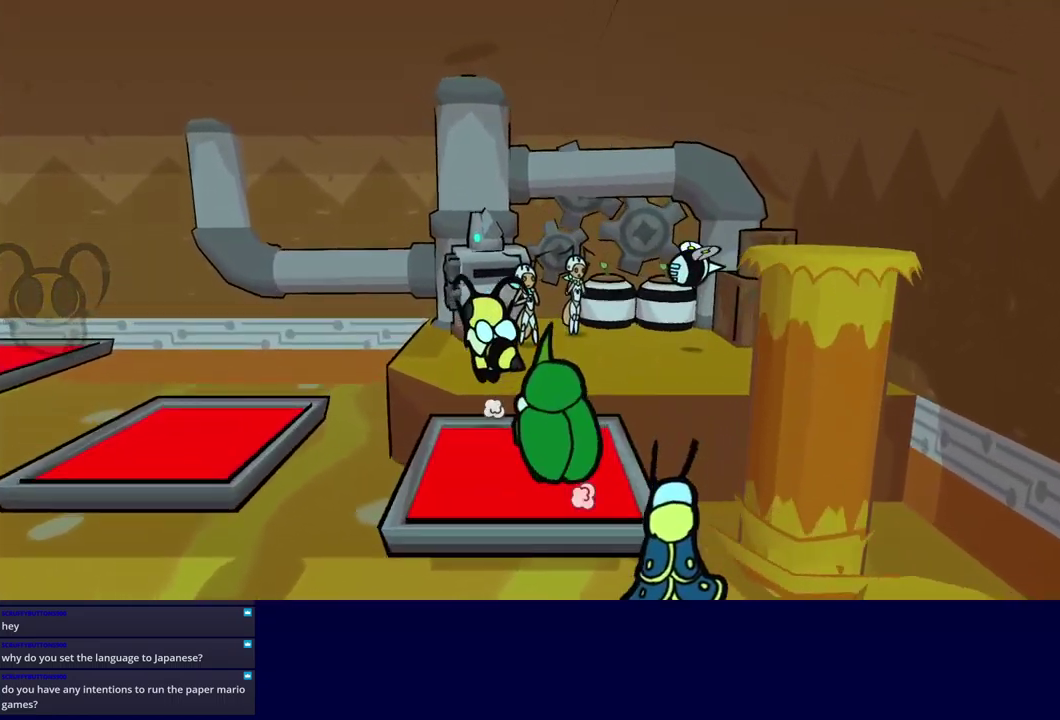
{"buttons": [], "left_stick": "center", "events": [[17, "A", "up"], [400, "B", "down"], [400, "left_stick", "center"], [450, "A", "down"], [467, "B", "up"], [500, "A", "up"]]}
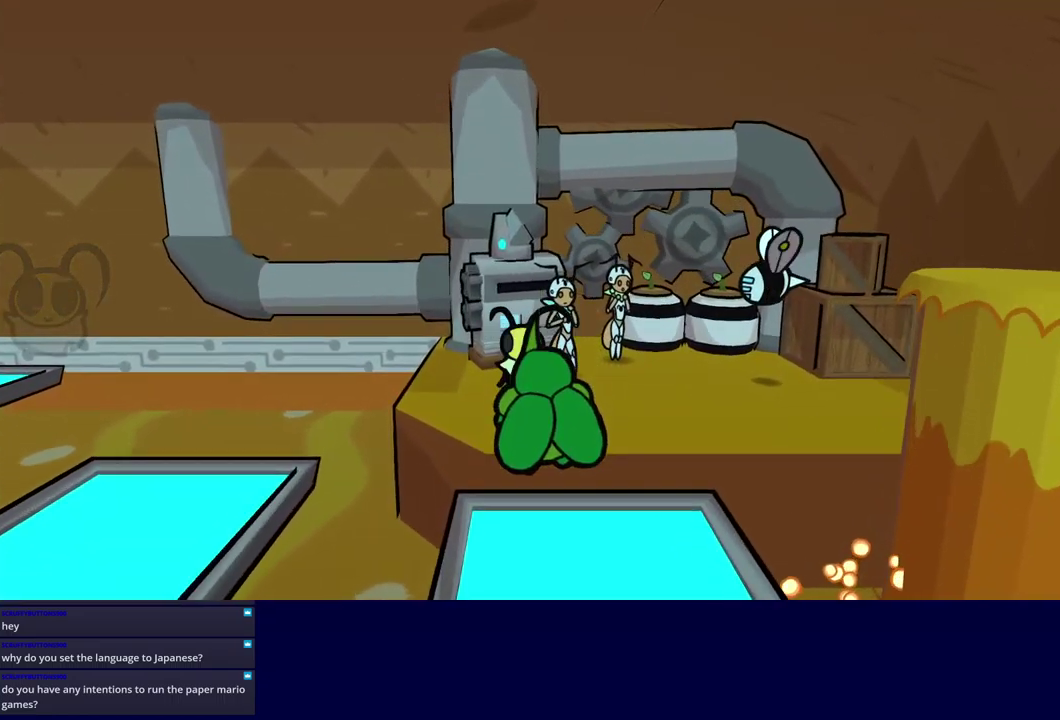
{"buttons": ["B"], "left_stick": "center", "events": [[484, "B", "down"]]}
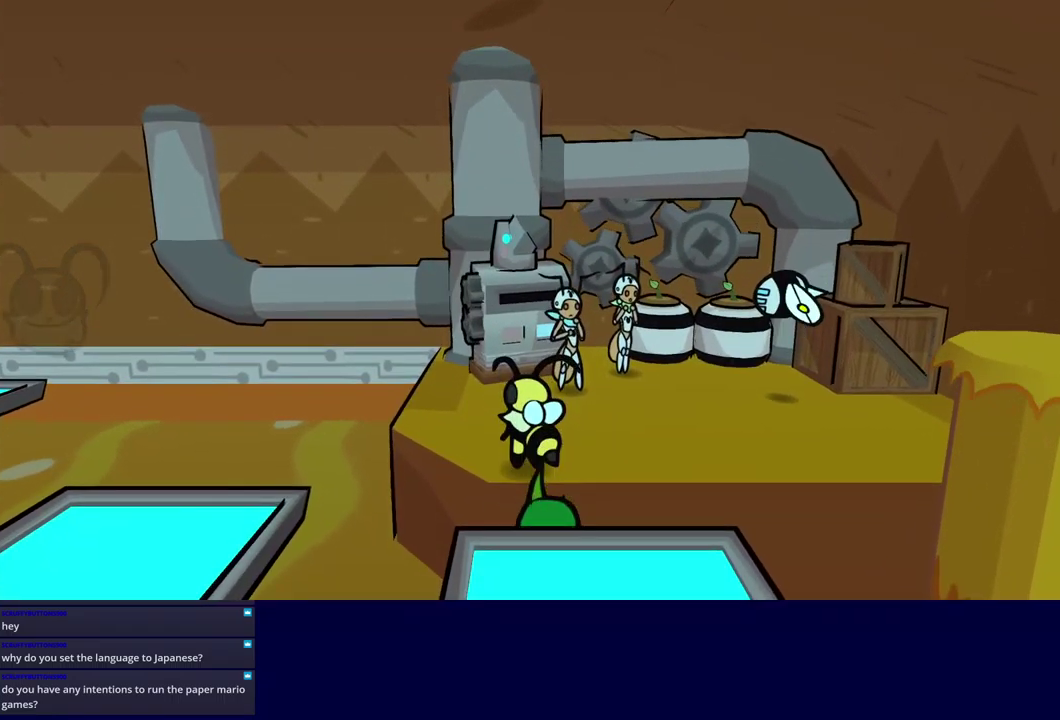
{"buttons": [], "left_stick": "center", "events": [[50, "A", "down"], [84, "B", "up"], [117, "A", "up"]]}
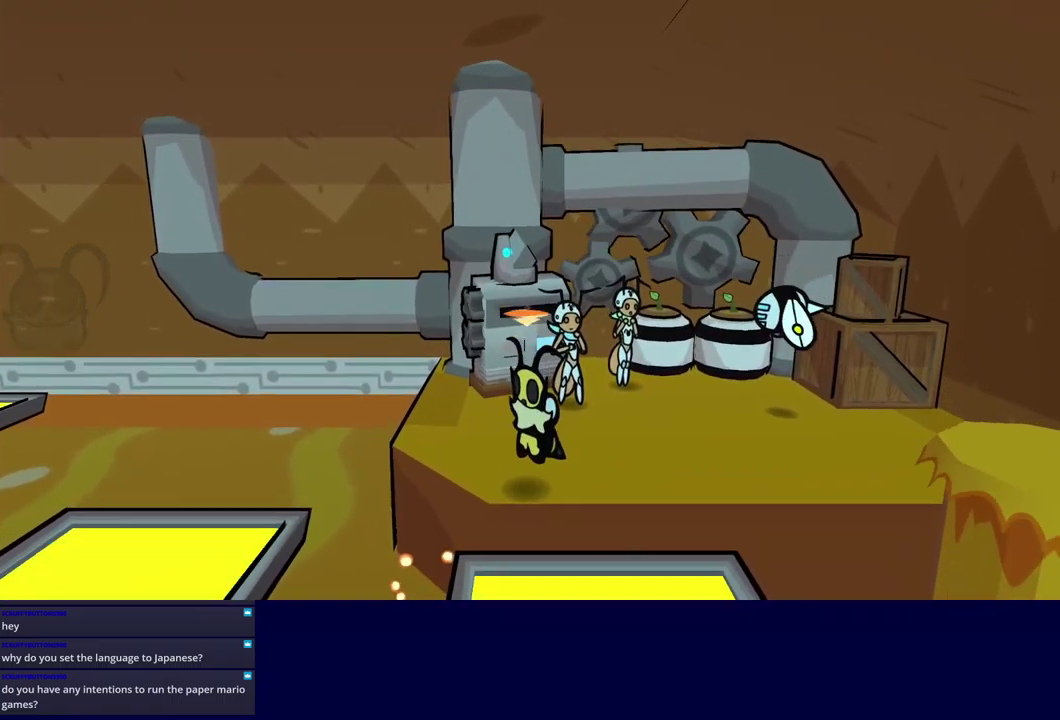
{"buttons": [], "left_stick": "up-right", "events": [[267, "X", "down"], [267, "left_stick", "up-right"], [367, "X", "up"]]}
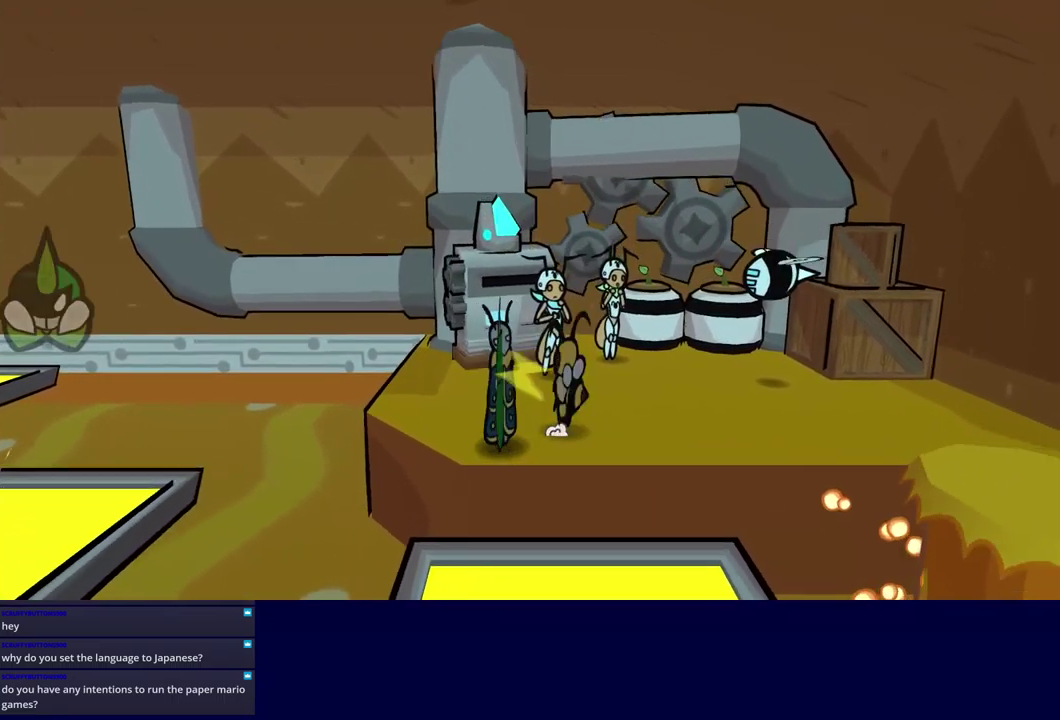
{"buttons": [], "left_stick": "center", "events": [[500, "left_stick", "center"]]}
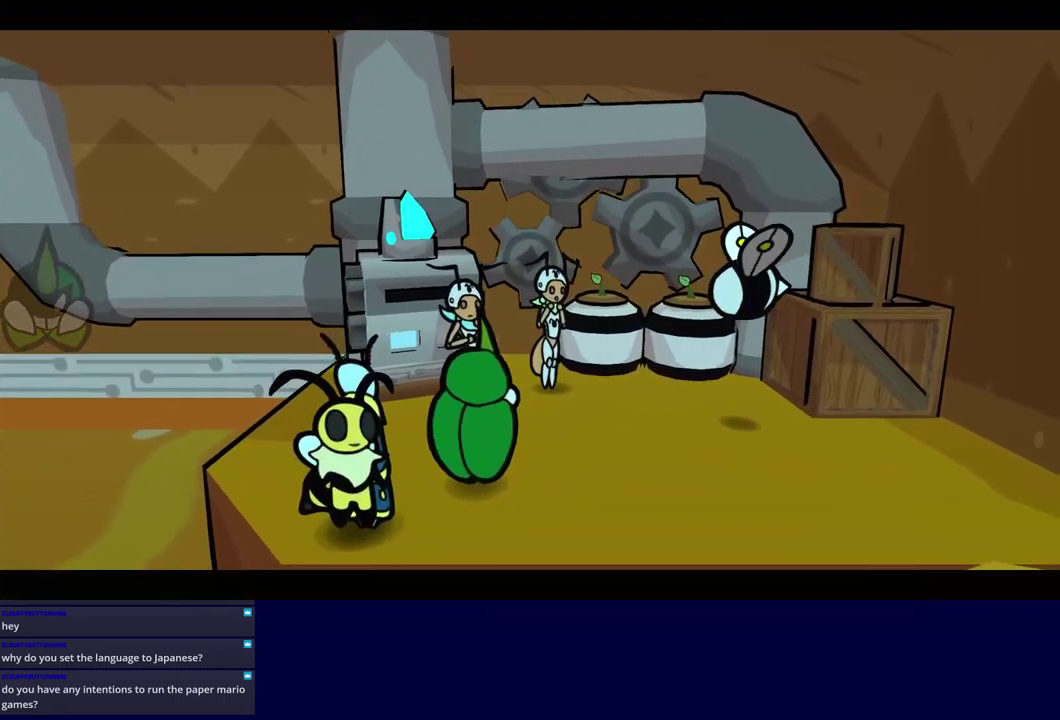
{"buttons": ["B"], "left_stick": "center", "events": [[184, "B", "down"]]}
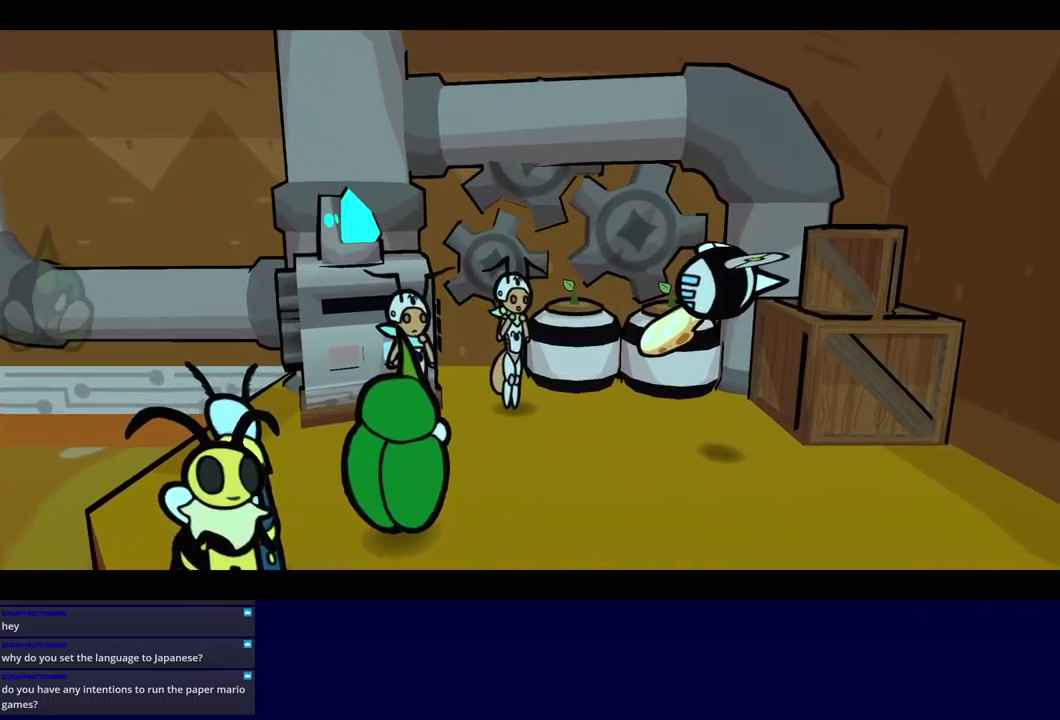
{"buttons": ["B"], "left_stick": "center", "events": []}
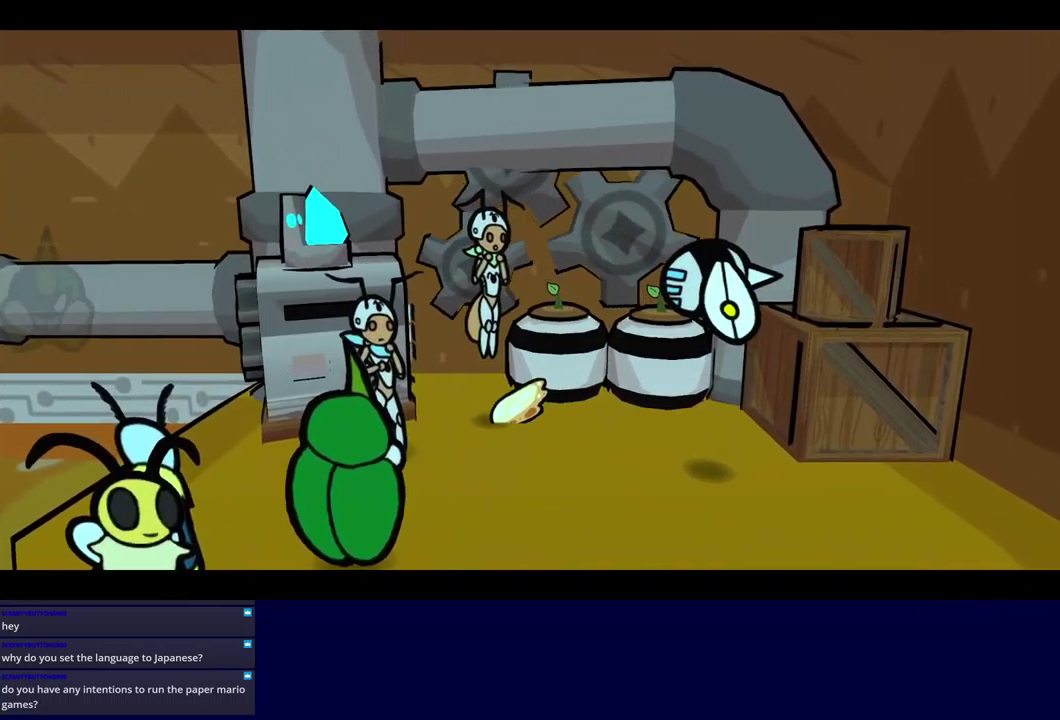
{"buttons": ["B"], "left_stick": "center", "events": []}
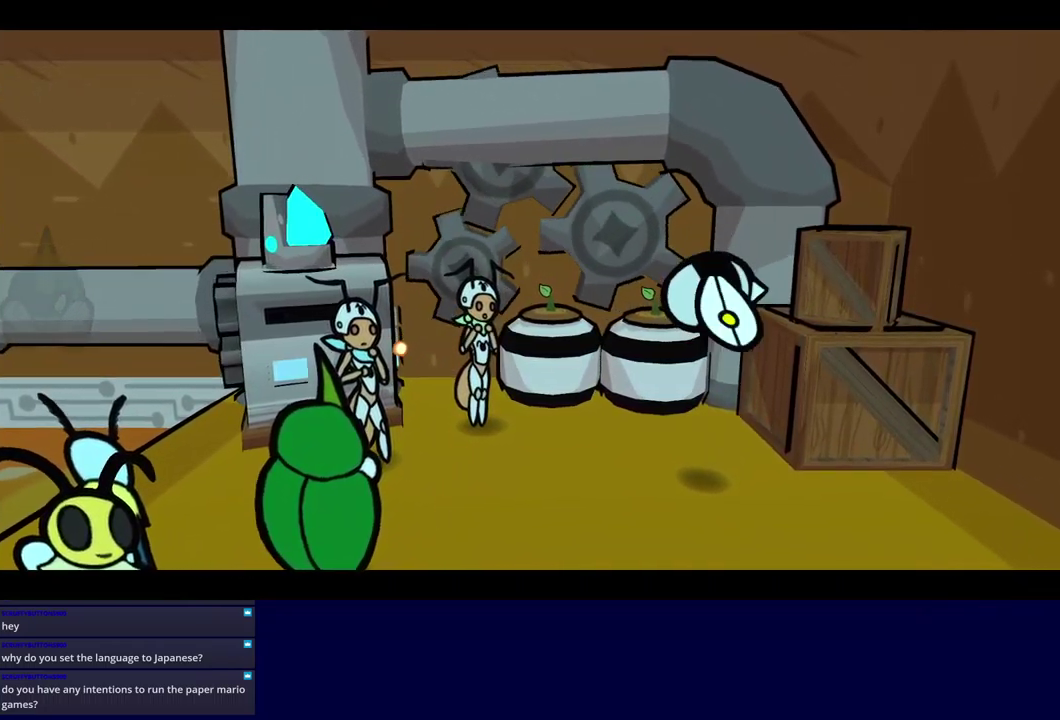
{"buttons": ["B"], "left_stick": "center", "events": []}
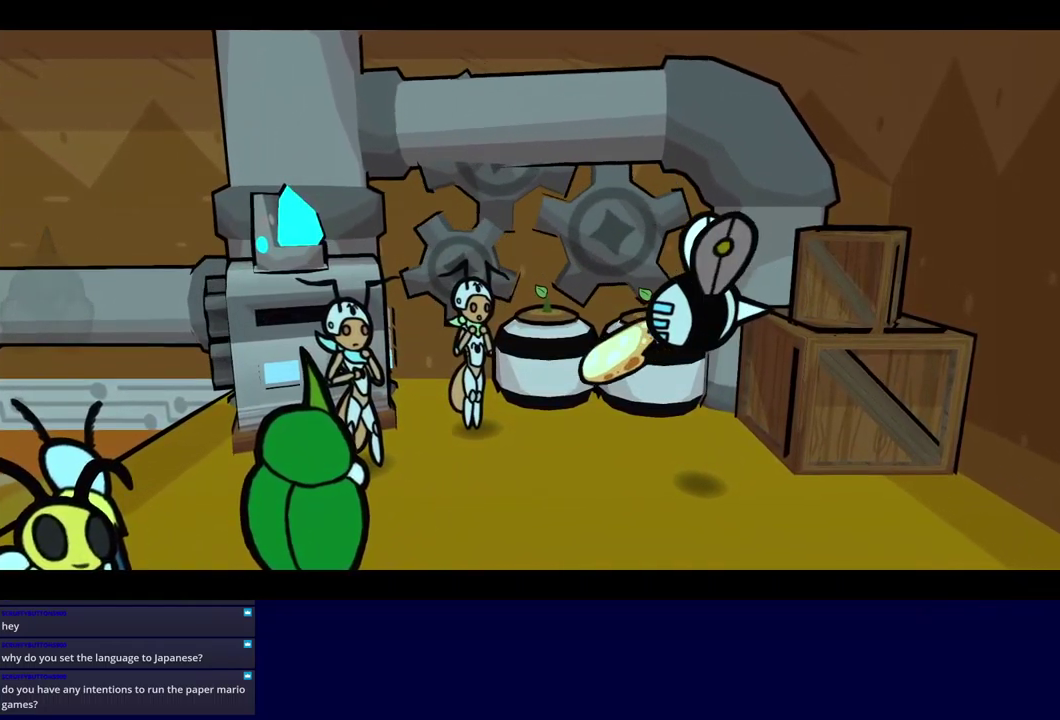
{"buttons": ["B"], "left_stick": "center", "events": []}
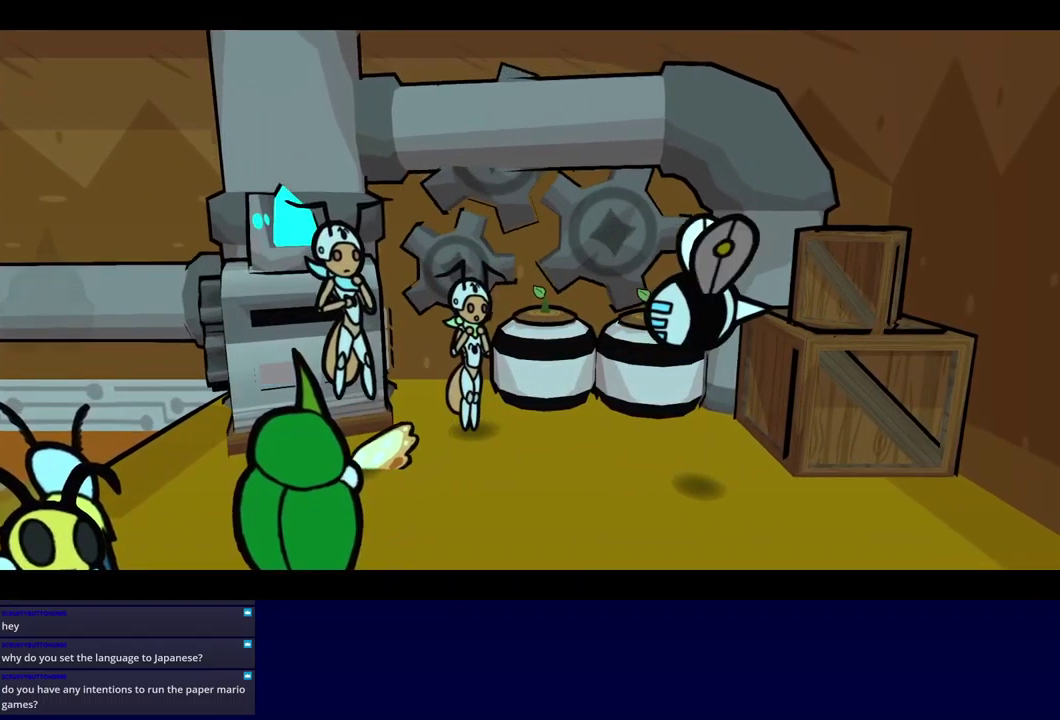
{"buttons": ["B"], "left_stick": "center", "events": []}
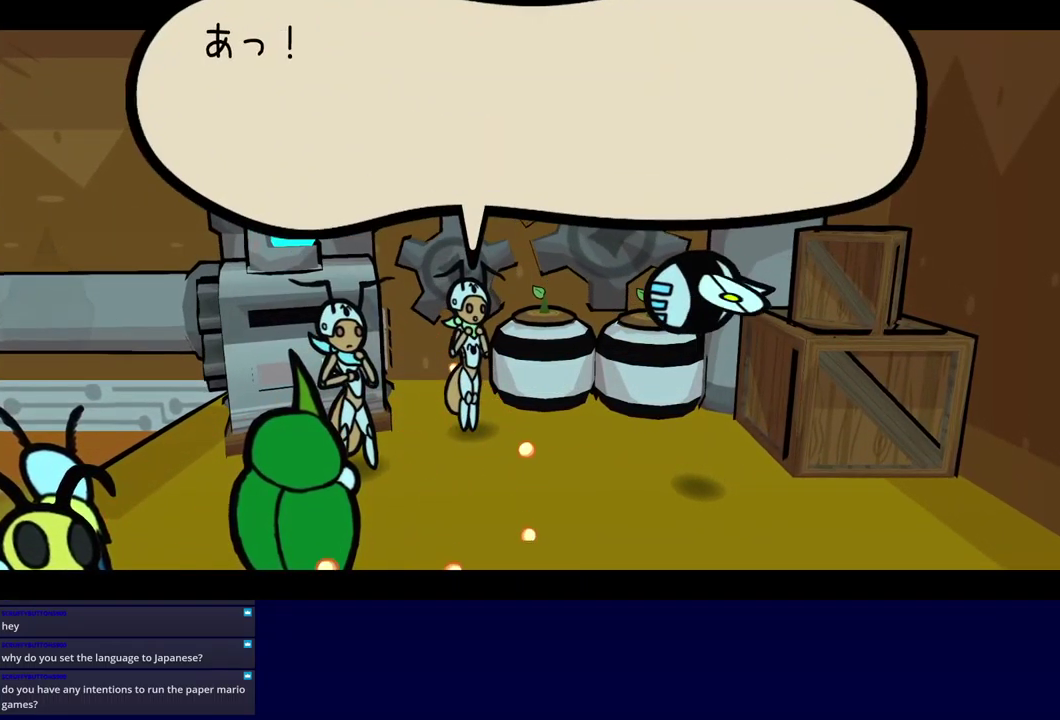
{"buttons": ["B"], "left_stick": "center", "events": []}
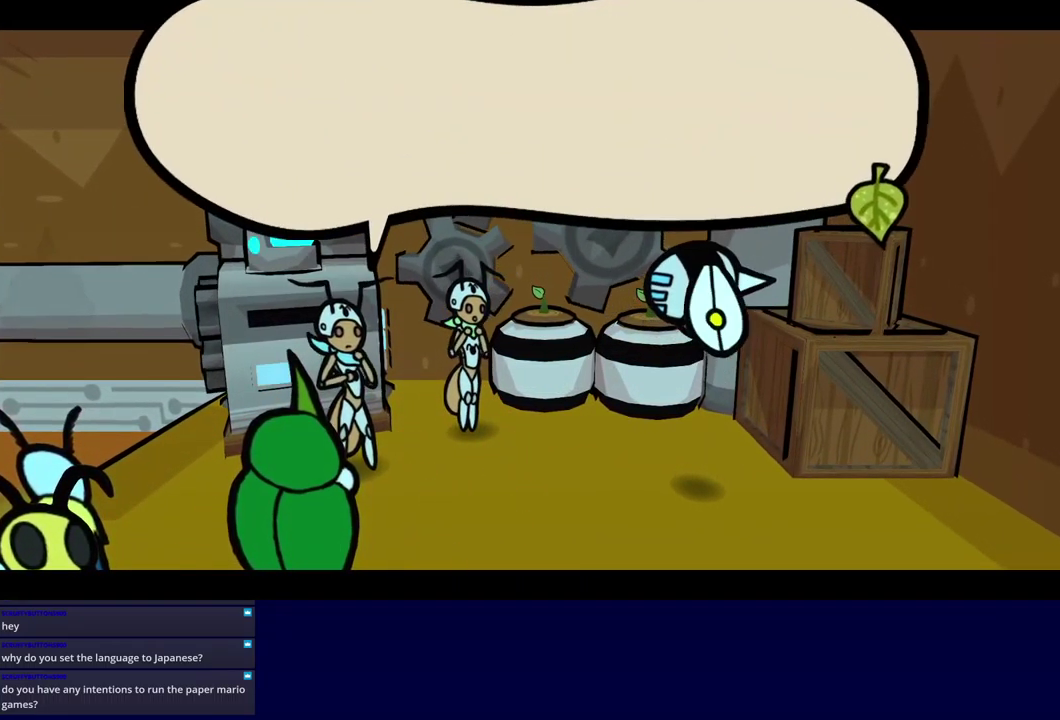
{"buttons": ["B"], "left_stick": "center", "events": []}
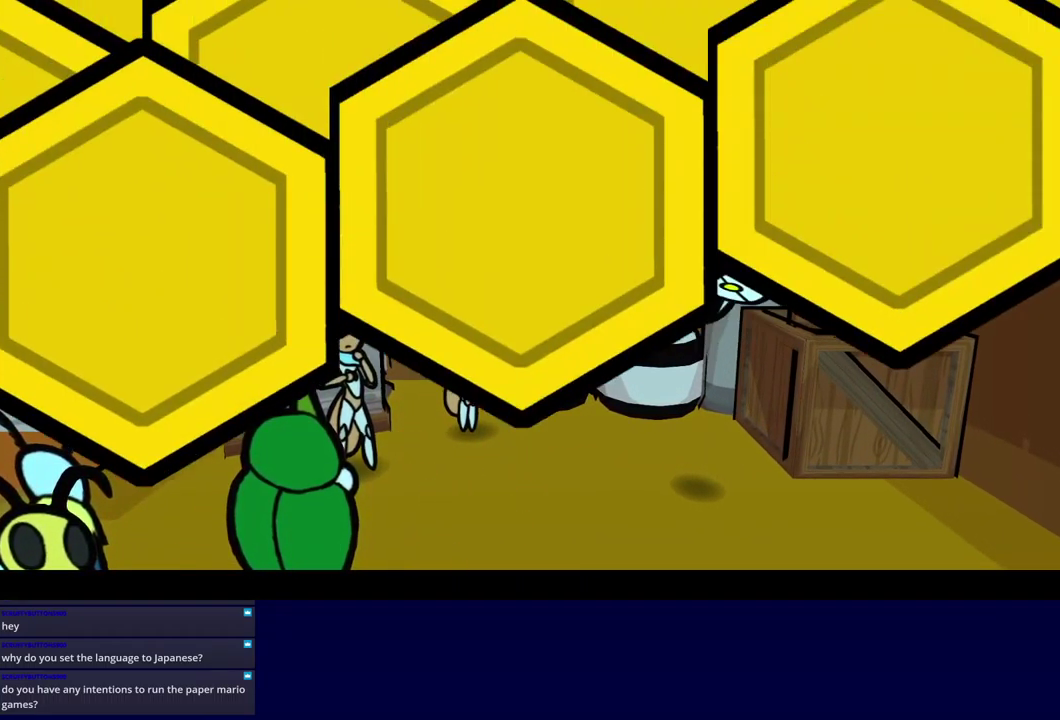
{"buttons": [], "left_stick": "center", "events": [[267, "B", "up"]]}
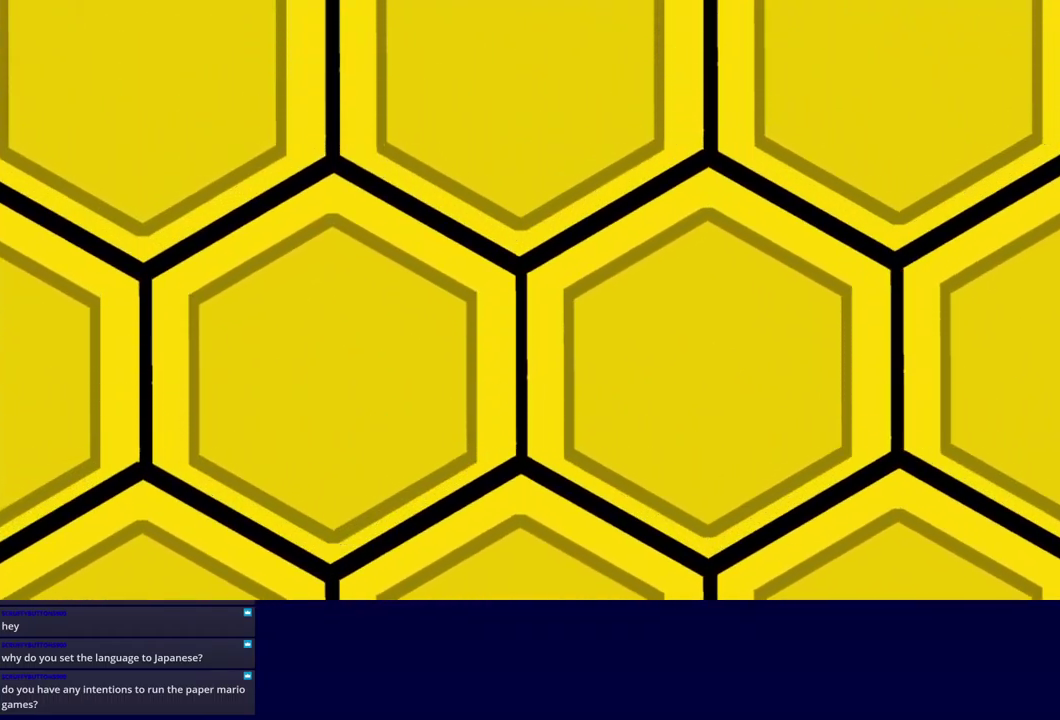
{"buttons": [], "left_stick": "center", "events": []}
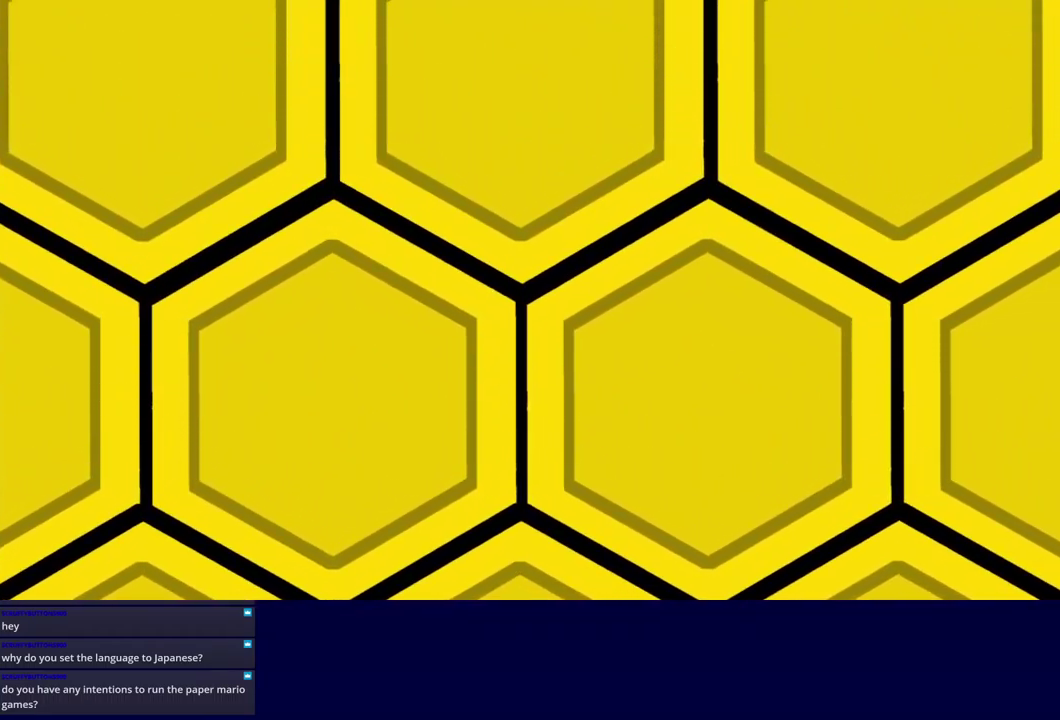
{"buttons": [], "left_stick": "center", "events": []}
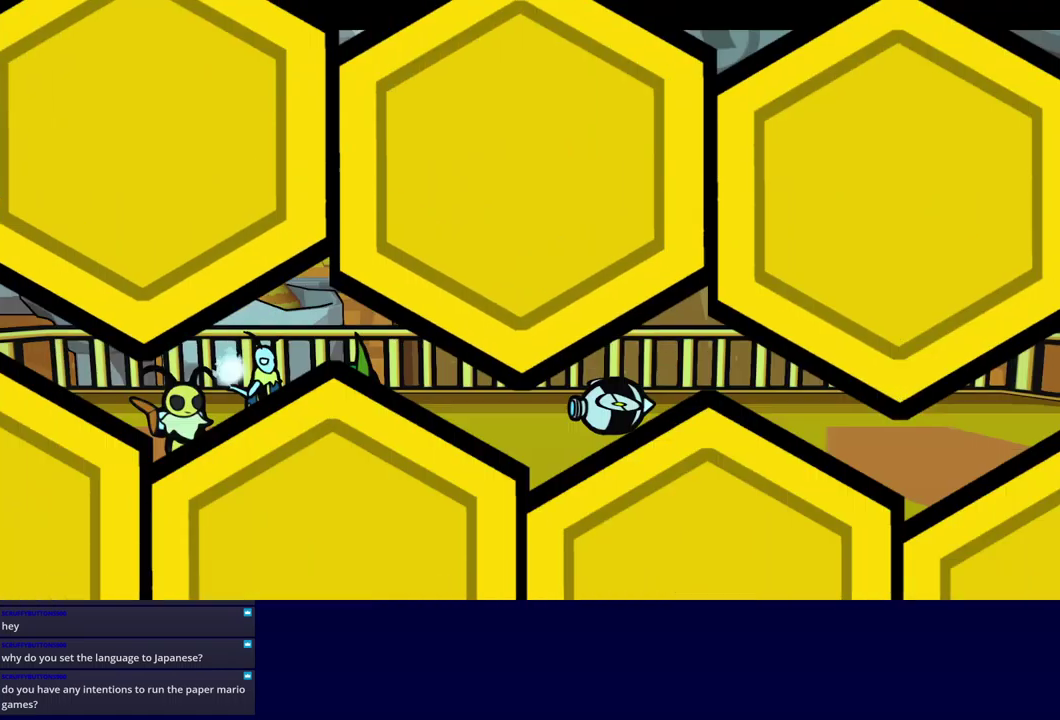
{"buttons": [], "left_stick": "center", "events": []}
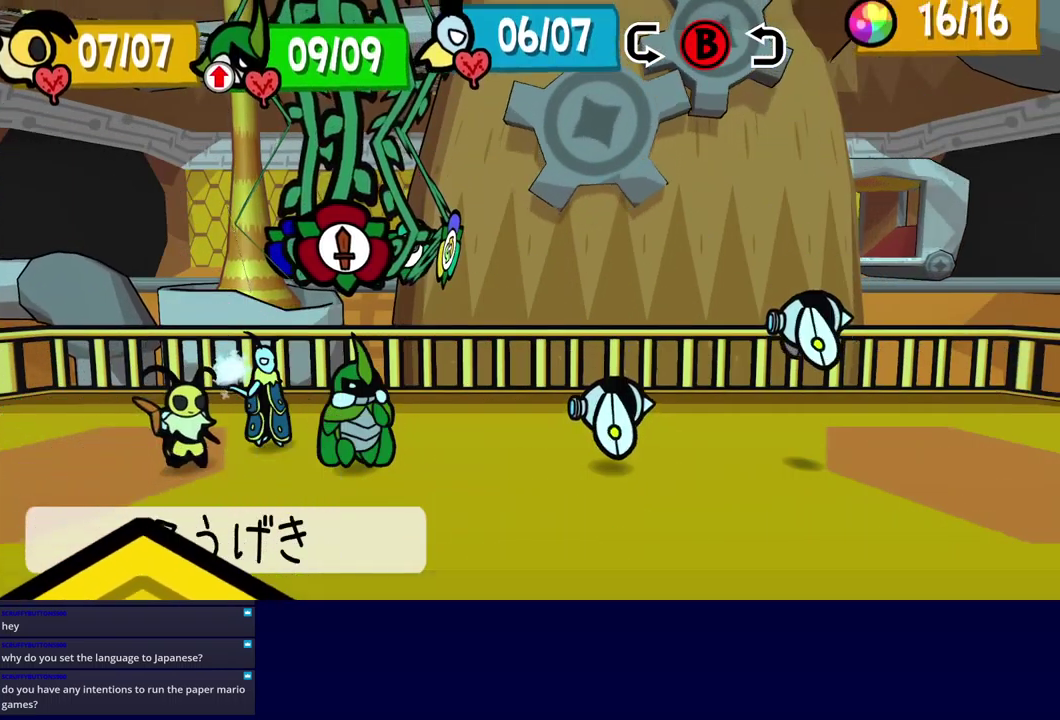
{"buttons": ["A"], "left_stick": "center", "events": [[167, "B", "down"], [233, "B", "up"], [317, "DPAD_LEFT", "down"], [417, "DPAD_LEFT", "up"], [500, "A", "down"]]}
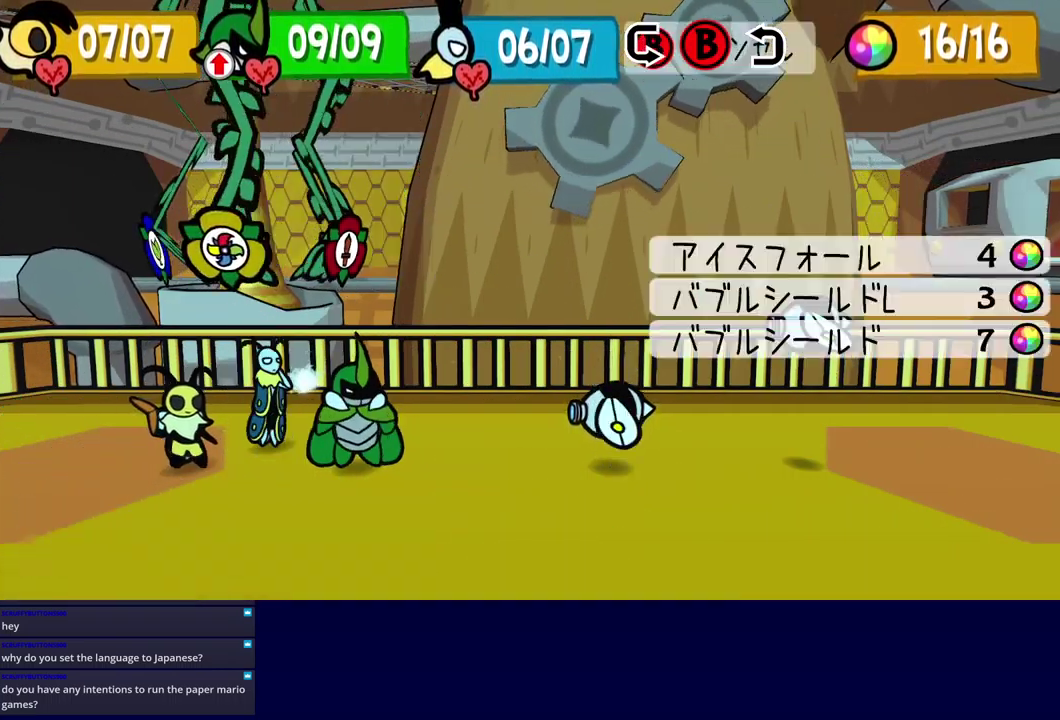
{"buttons": [], "left_stick": "center", "events": [[50, "A", "up"], [133, "A", "down"], [183, "A", "up"], [233, "A", "down"], [283, "A", "up"]]}